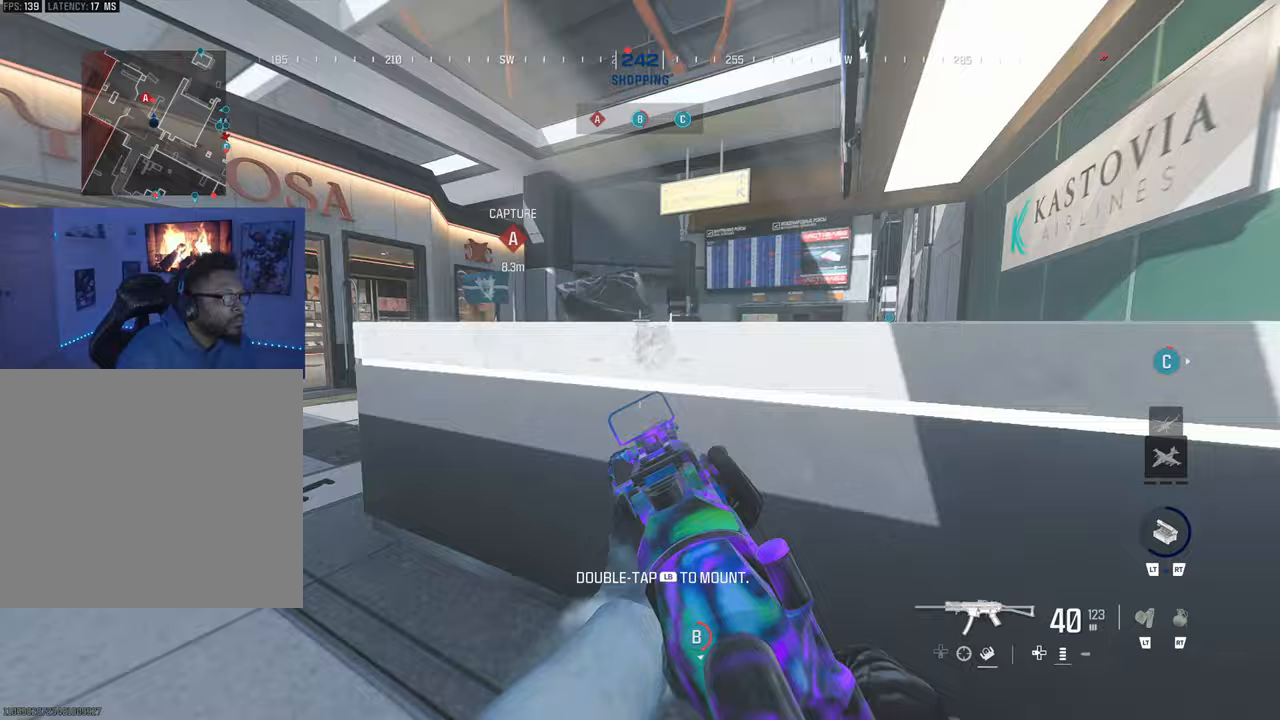
Gameplay with a controller (PlayStation layout); each line is a JSON object with the inputs held at the frame after it. "events" lists button and stick changes between this image and that frame as [ms after this image, input, new state], when the widget could be followed in between. Not read: L3.
{"buttons": ["L1"], "left_stick": "down-right", "right_stick": "center", "events": [[33, "left_stick", "down"], [67, "right_stick", "center"], [83, "left_stick", "down-right"]]}
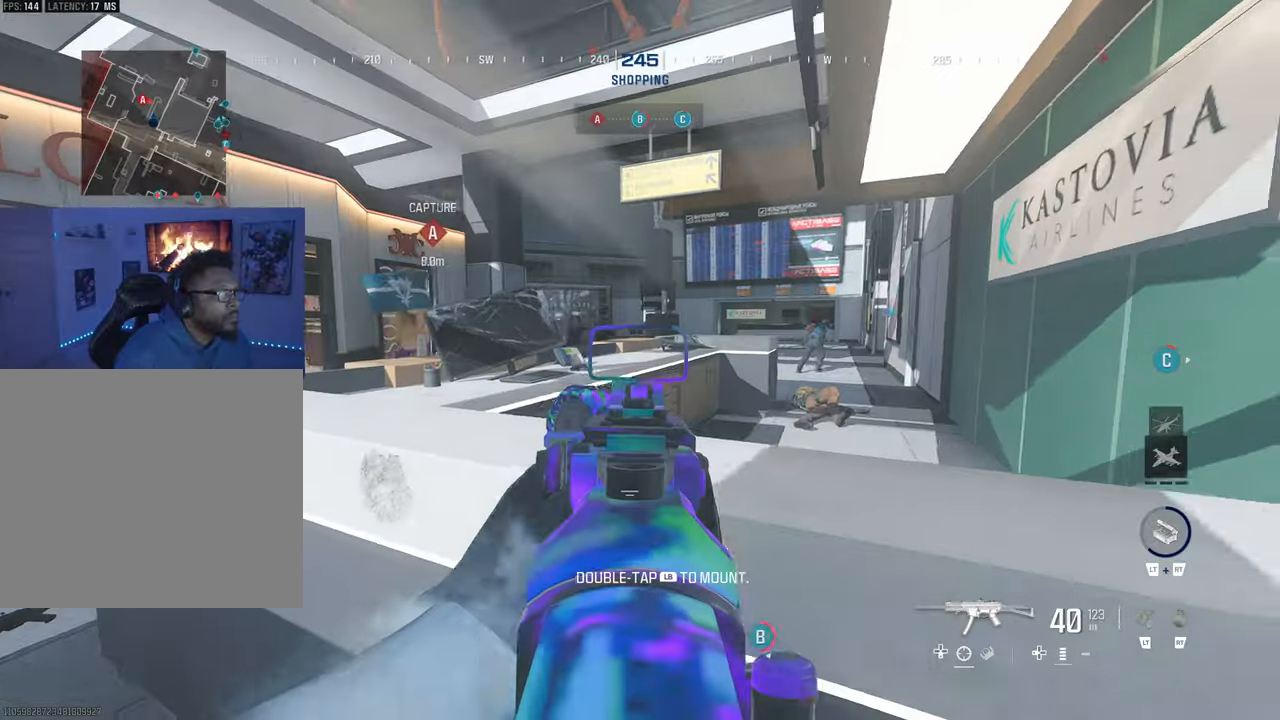
{"buttons": ["L1", "R1", "R3"], "left_stick": "left", "right_stick": "down-right", "events": [[33, "right_stick", "right"], [183, "R1", "down"], [183, "left_stick", "center"], [283, "R3", "down"], [300, "right_stick", "center"], [350, "left_stick", "left"], [417, "right_stick", "down-right"]]}
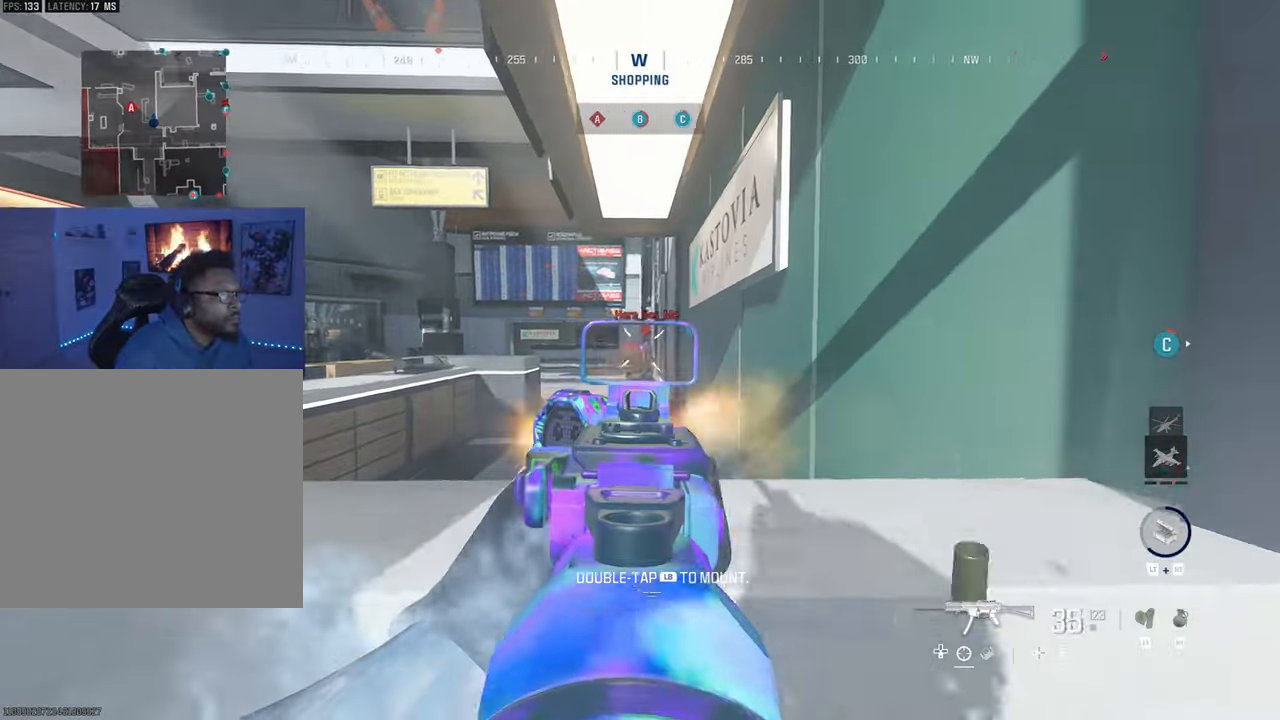
{"buttons": ["R1", "R3"], "left_stick": "left", "right_stick": "center", "events": [[150, "right_stick", "center"], [483, "L1", "up"]]}
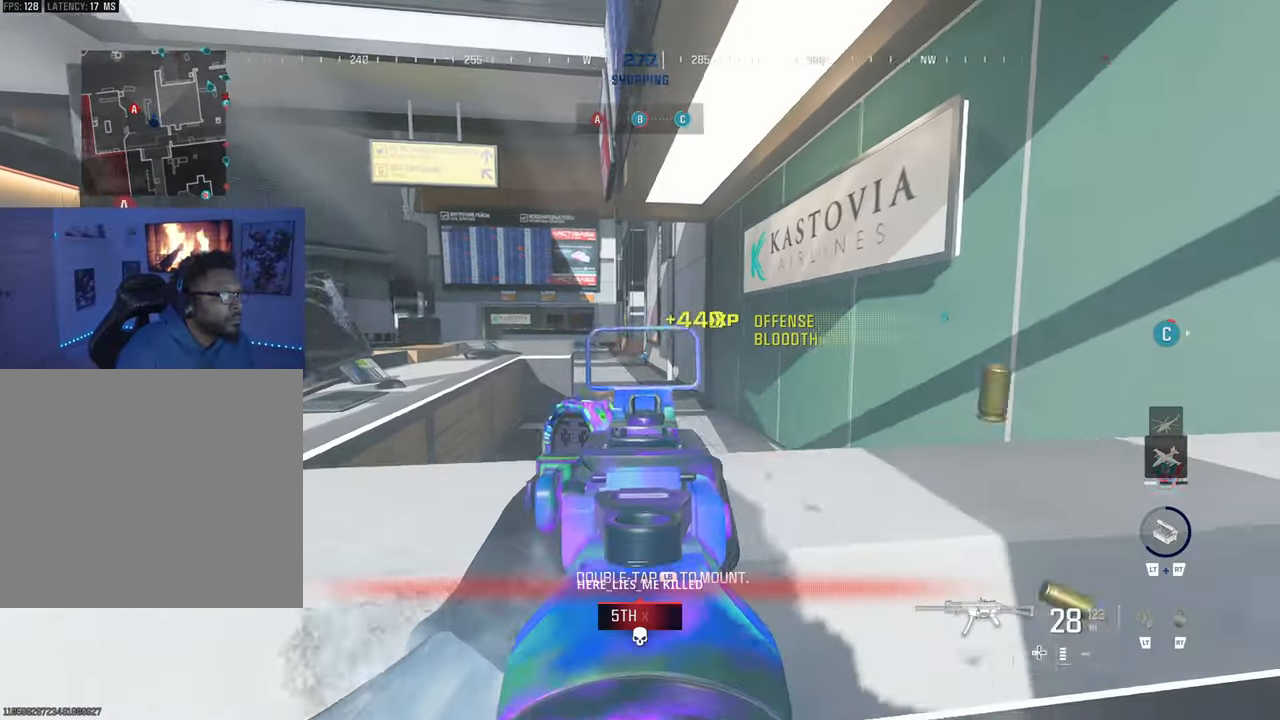
{"buttons": [], "left_stick": "center", "right_stick": "center", "events": [[17, "R1", "up"], [17, "R3", "up"], [83, "right_stick", "down-left"], [167, "left_stick", "center"], [267, "right_stick", "center"]]}
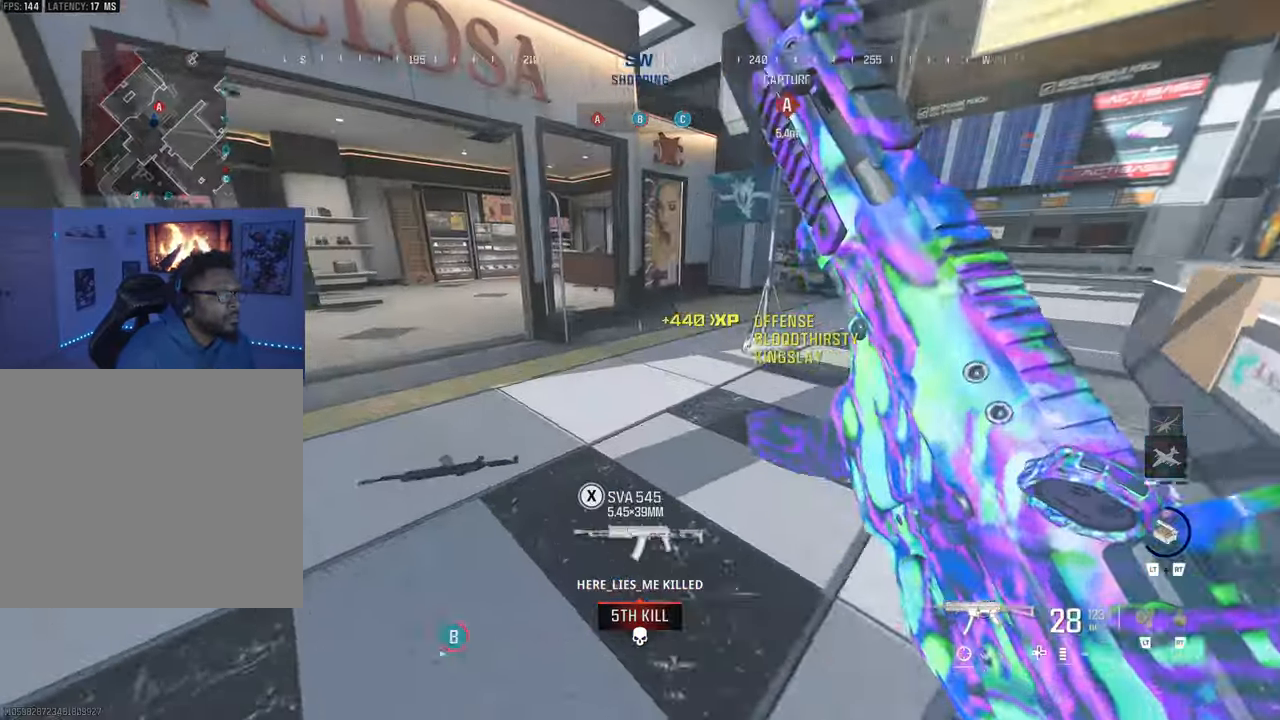
{"buttons": [], "left_stick": "up-left", "right_stick": "center", "events": [[83, "CIRCLE", "down"], [183, "CIRCLE", "up"], [483, "left_stick", "up-left"]]}
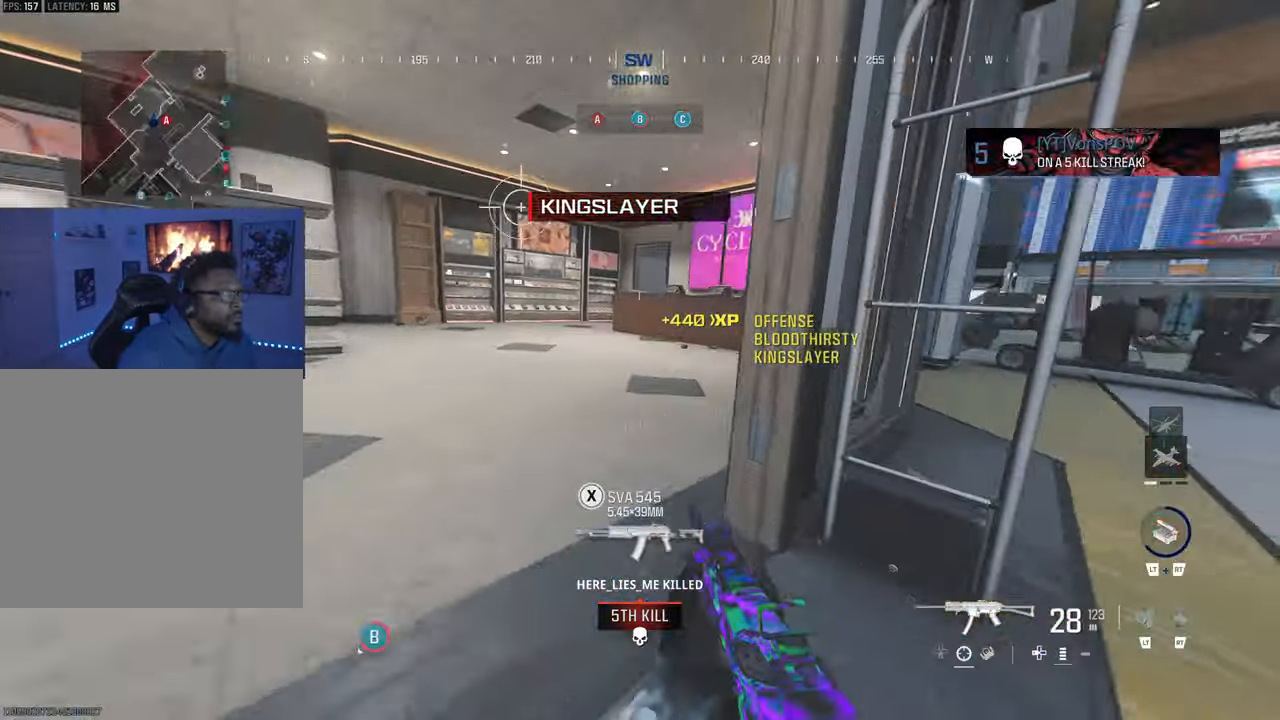
{"buttons": [], "left_stick": "center", "right_stick": "center", "events": [[150, "left_stick", "center"]]}
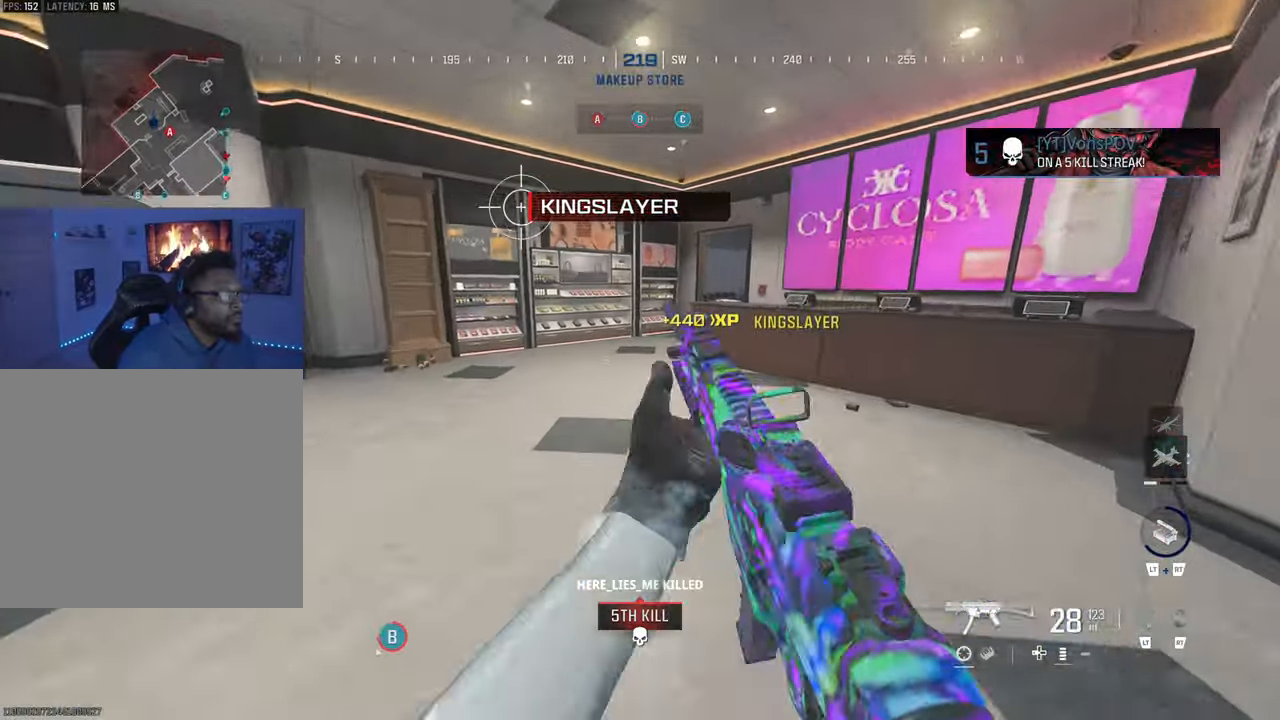
{"buttons": ["SQUARE"], "left_stick": "up-left", "right_stick": "center", "events": [[150, "CIRCLE", "down"], [250, "CIRCLE", "up"], [417, "SQUARE", "down"], [500, "left_stick", "up-left"]]}
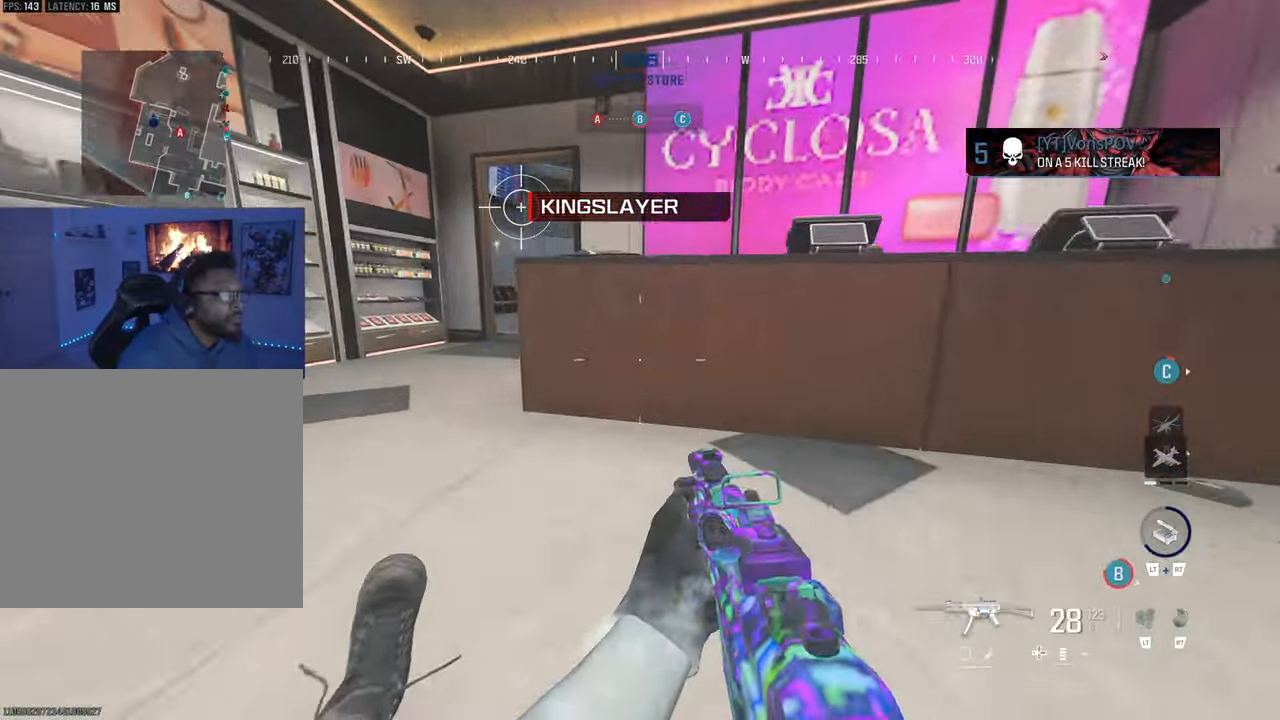
{"buttons": [], "left_stick": "center", "right_stick": "center", "events": [[217, "left_stick", "center"], [317, "SQUARE", "up"]]}
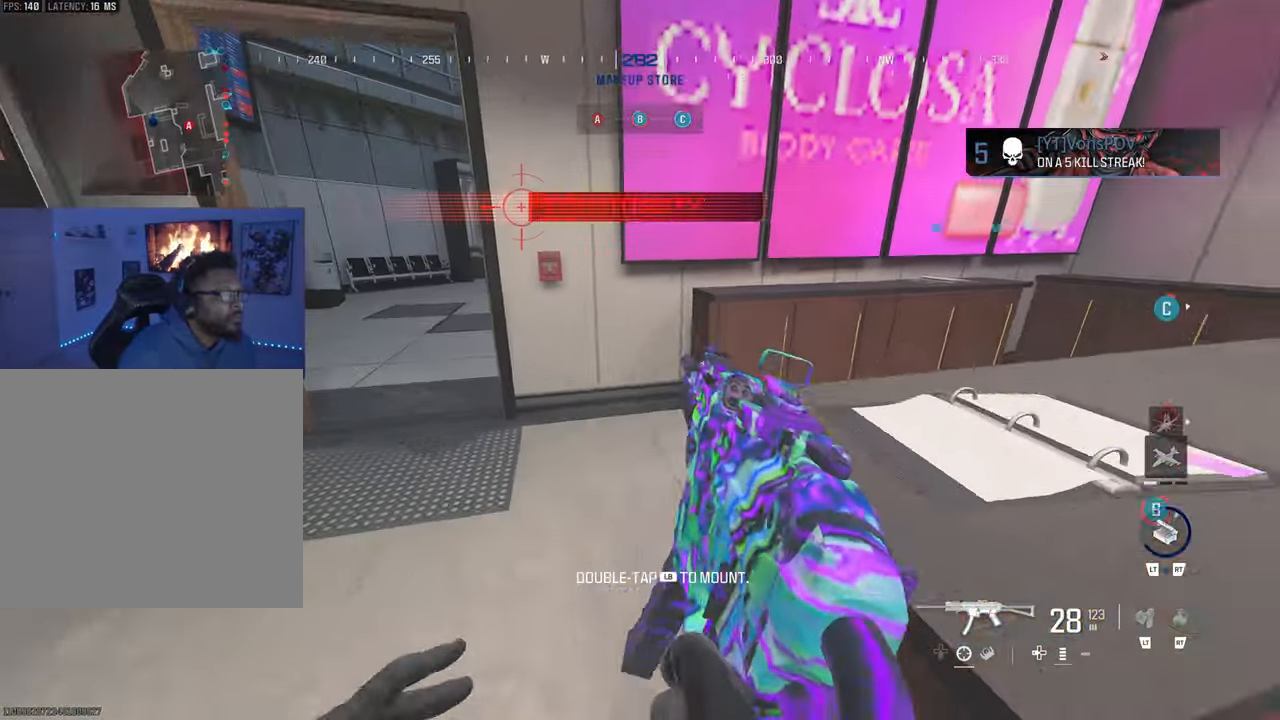
{"buttons": ["CIRCLE"], "left_stick": "down-right", "right_stick": "center", "events": [[233, "left_stick", "right"], [250, "CIRCLE", "down"], [333, "left_stick", "down-right"]]}
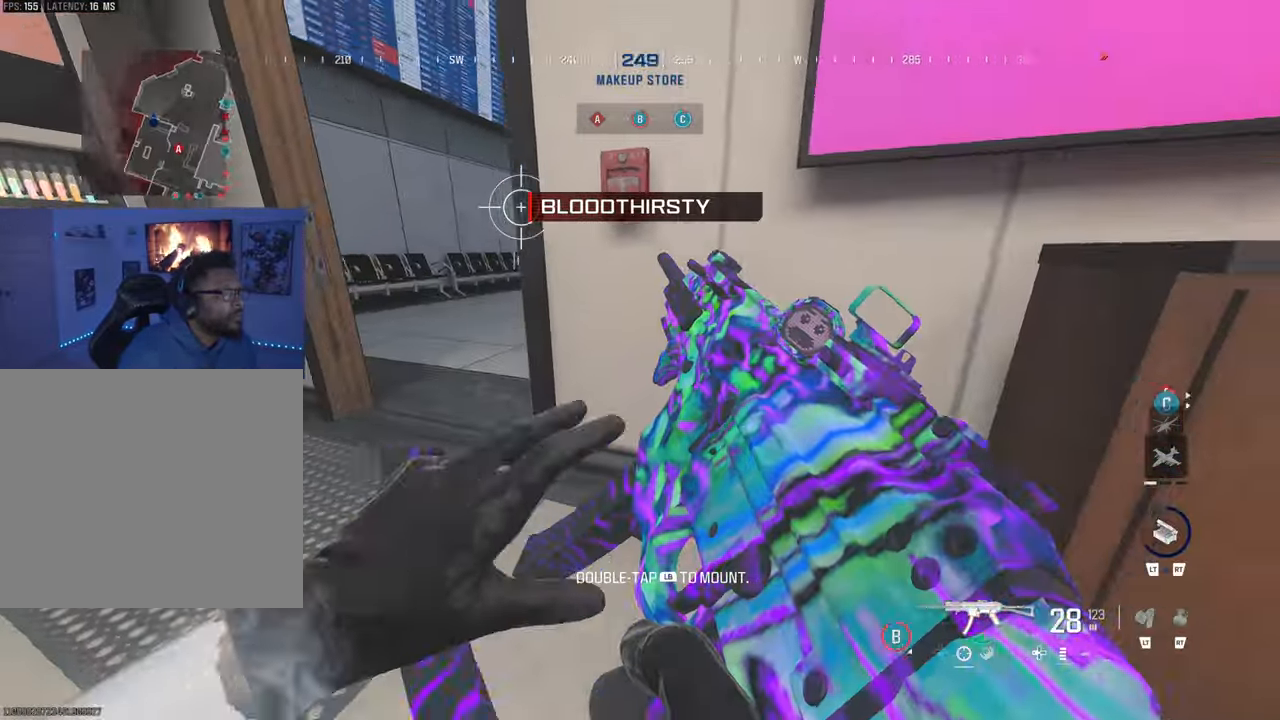
{"buttons": [], "left_stick": "down-left", "right_stick": "center", "events": [[233, "CIRCLE", "up"], [450, "left_stick", "down-left"]]}
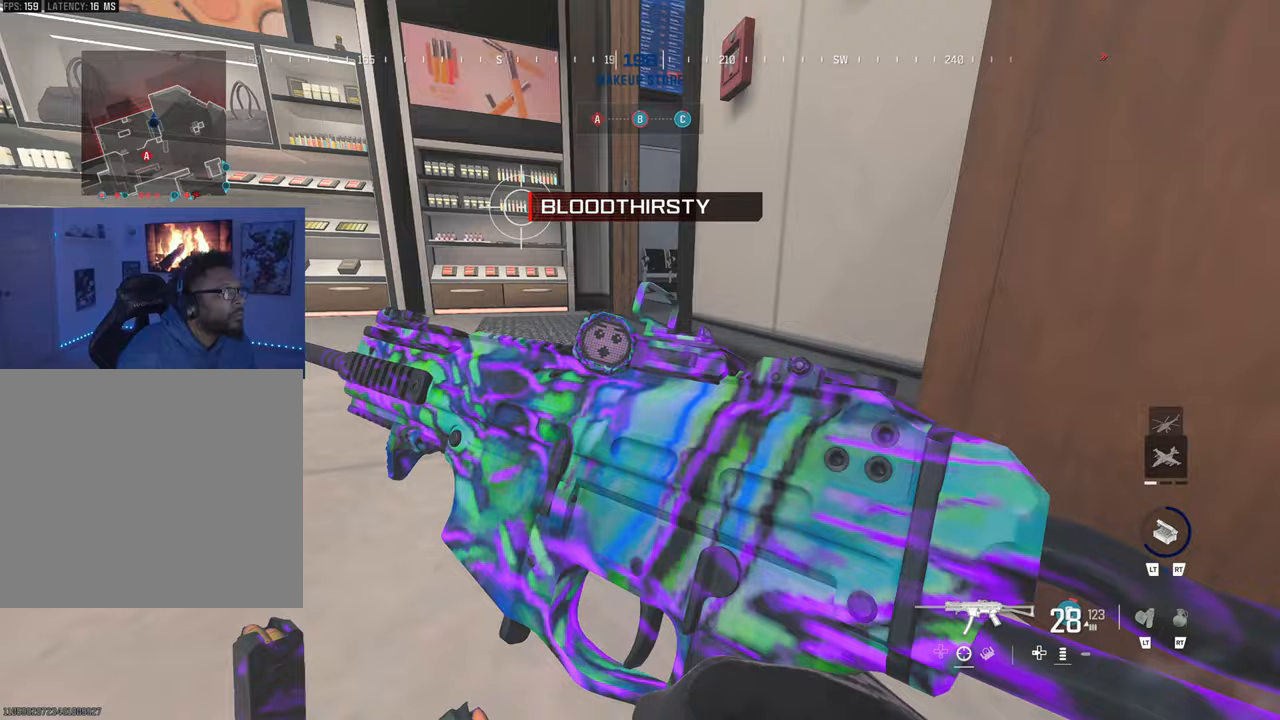
{"buttons": ["CIRCLE"], "left_stick": "center", "right_stick": "center", "events": [[83, "CIRCLE", "down"], [233, "CIRCLE", "up"], [233, "left_stick", "down"], [333, "left_stick", "down-right"], [400, "CIRCLE", "down"], [467, "left_stick", "center"]]}
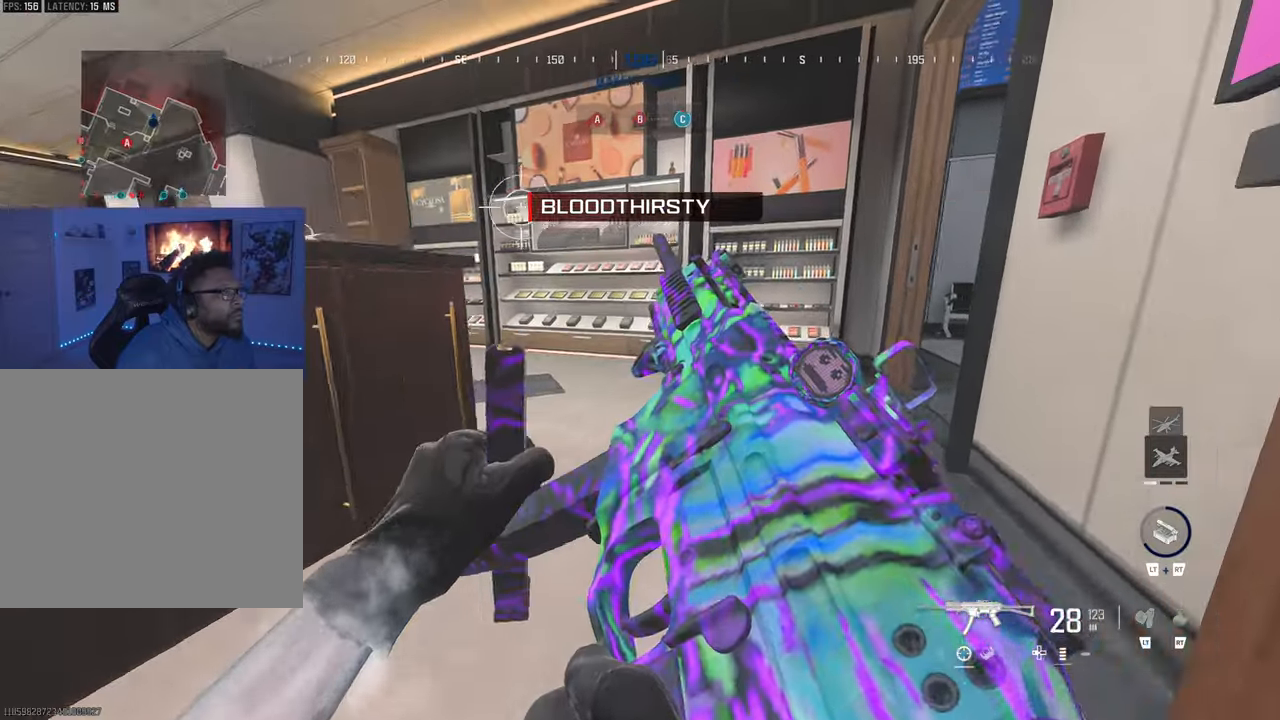
{"buttons": [], "left_stick": "center", "right_stick": "center", "events": [[33, "CIRCLE", "up"], [383, "TRIANGLE", "down"], [467, "TRIANGLE", "up"]]}
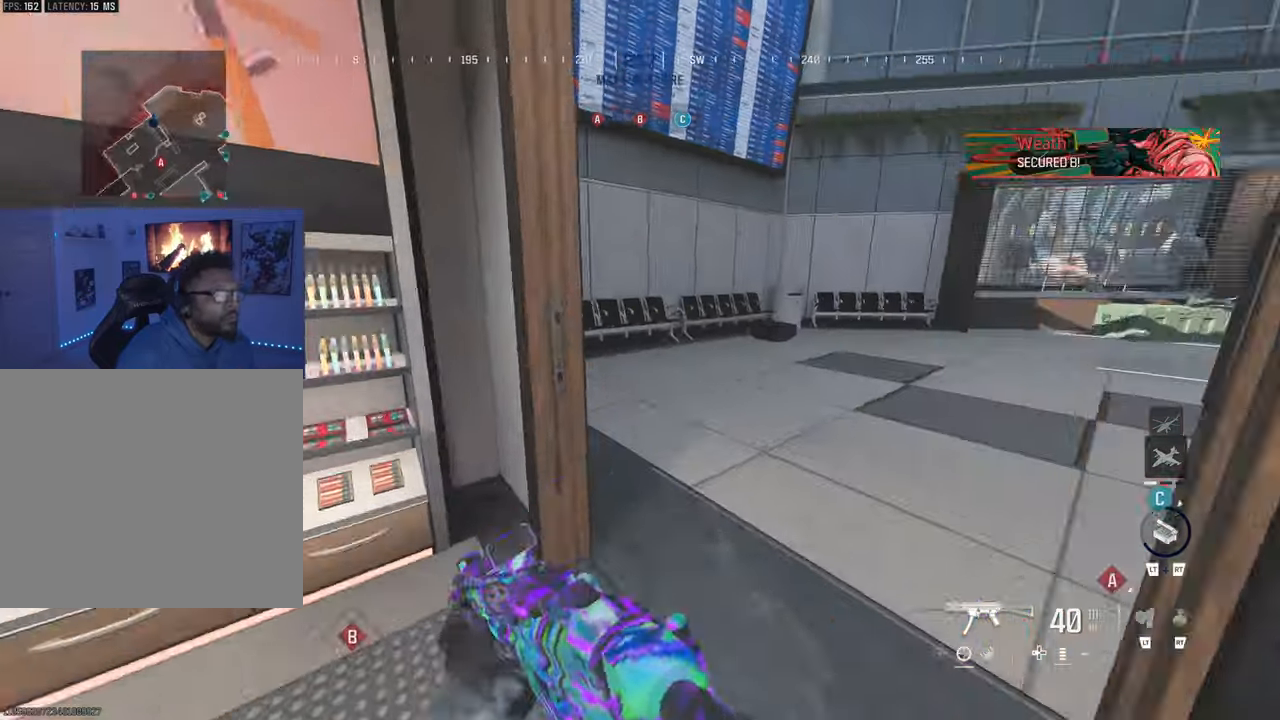
{"buttons": [], "left_stick": "center", "right_stick": "center", "events": [[33, "TRIANGLE", "down"], [150, "TRIANGLE", "up"], [200, "TRIANGLE", "down"], [300, "TRIANGLE", "up"], [417, "TRIANGLE", "down"], [467, "TRIANGLE", "up"]]}
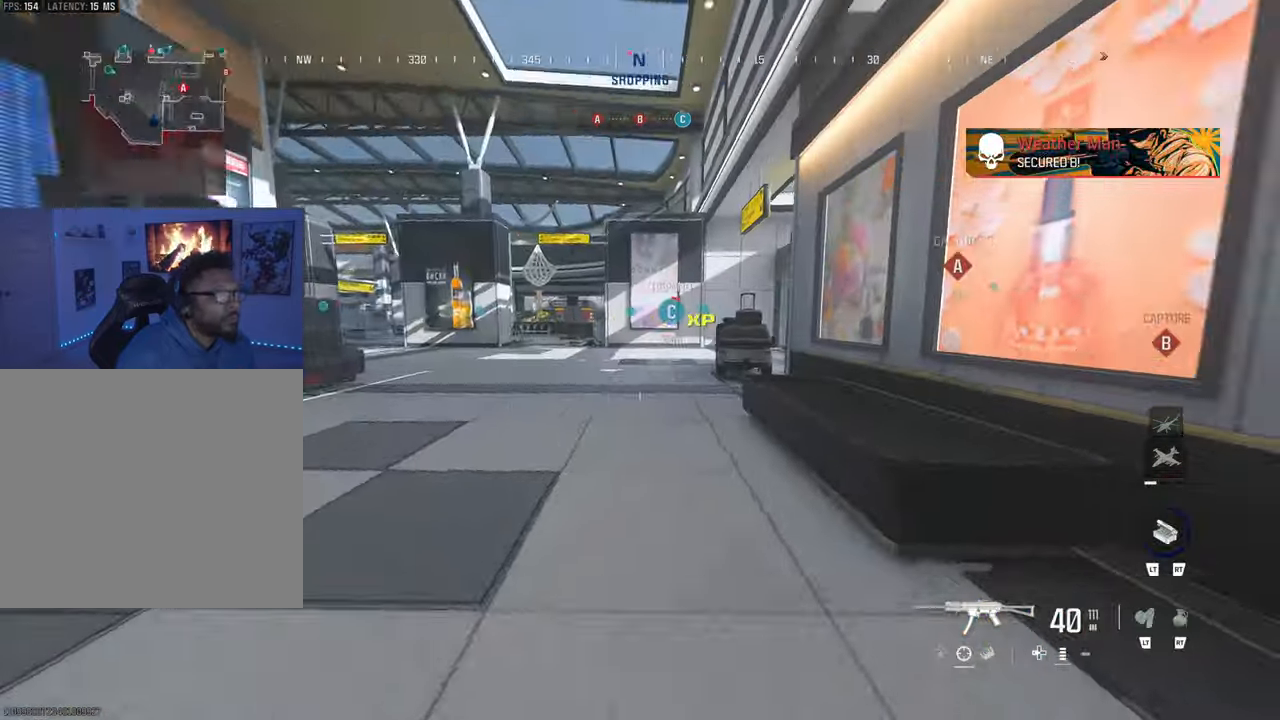
{"buttons": [], "left_stick": "right", "right_stick": "center", "events": [[117, "CIRCLE", "down"], [217, "CIRCLE", "up"], [400, "left_stick", "right"]]}
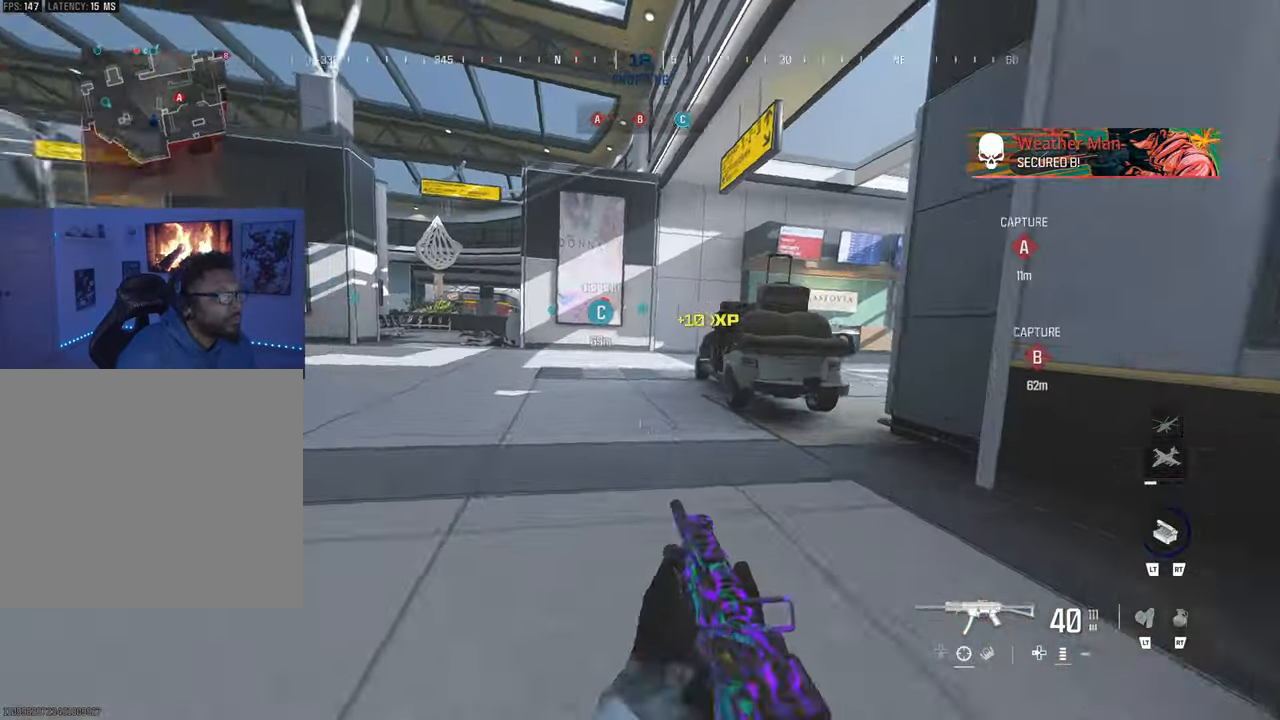
{"buttons": [], "left_stick": "center", "right_stick": "right", "events": [[67, "left_stick", "center"], [150, "left_stick", "up-left"], [150, "right_stick", "left"], [267, "left_stick", "center"], [333, "right_stick", "center"], [500, "right_stick", "right"]]}
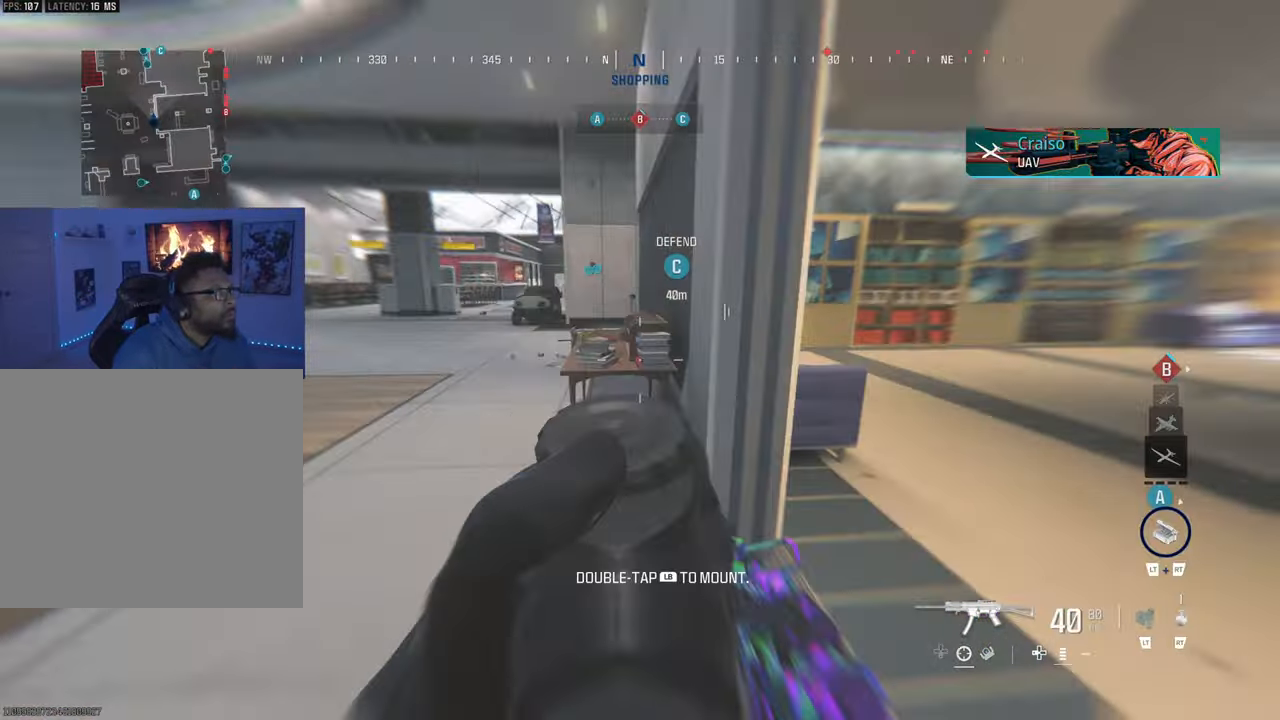
{"buttons": [], "left_stick": "center", "right_stick": "center", "events": [[200, "right_stick", "center"]]}
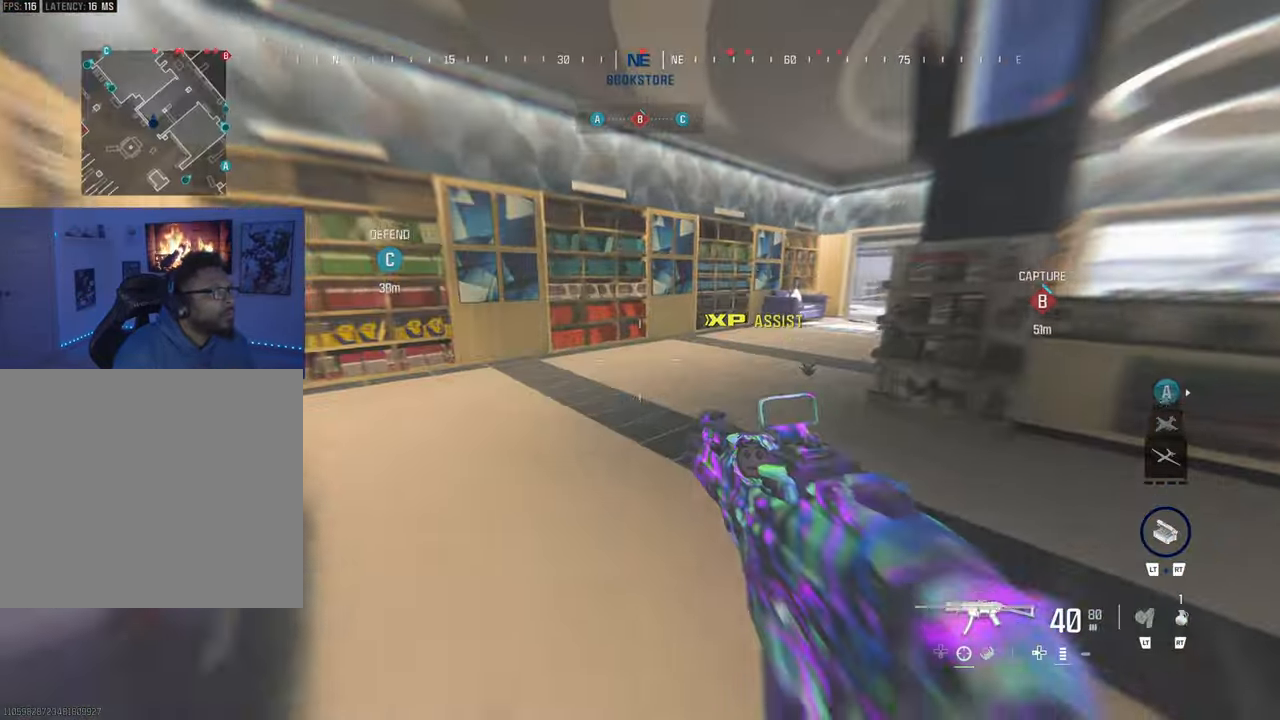
{"buttons": [], "left_stick": "center", "right_stick": "center", "events": [[17, "CIRCLE", "down"], [167, "CIRCLE", "up"]]}
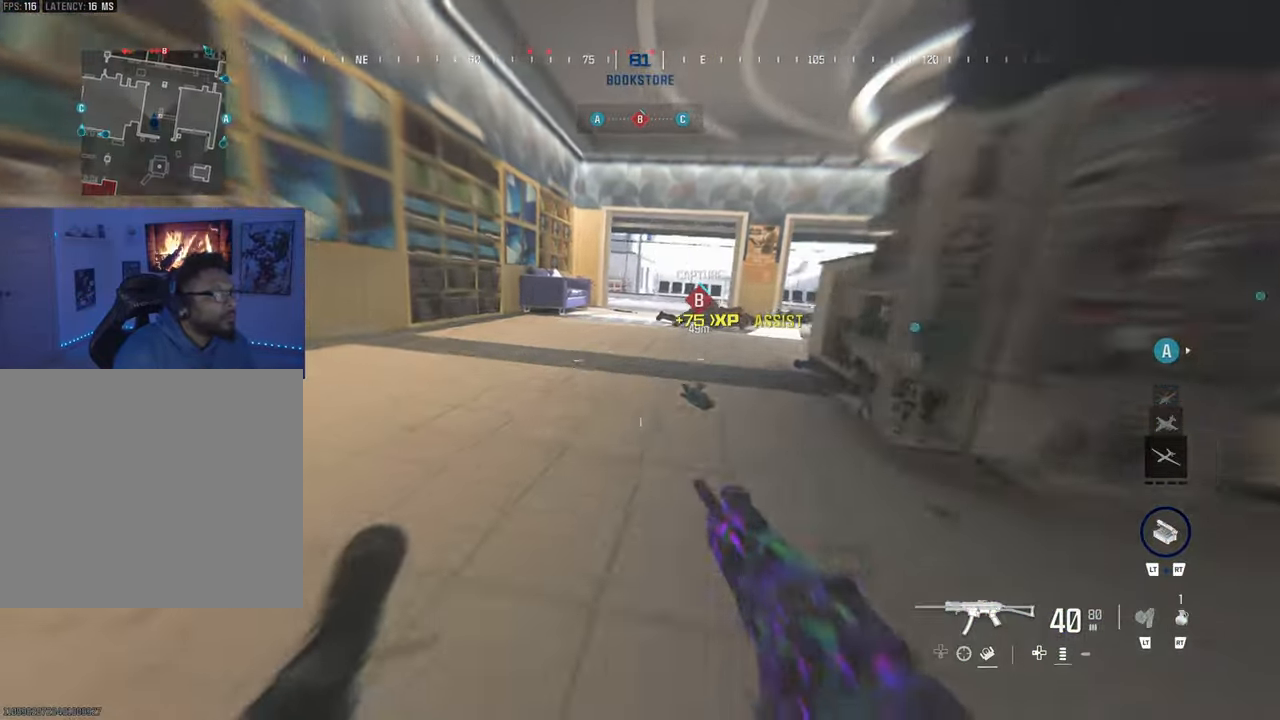
{"buttons": [], "left_stick": "center", "right_stick": "center", "events": [[100, "left_stick", "up"], [233, "left_stick", "center"]]}
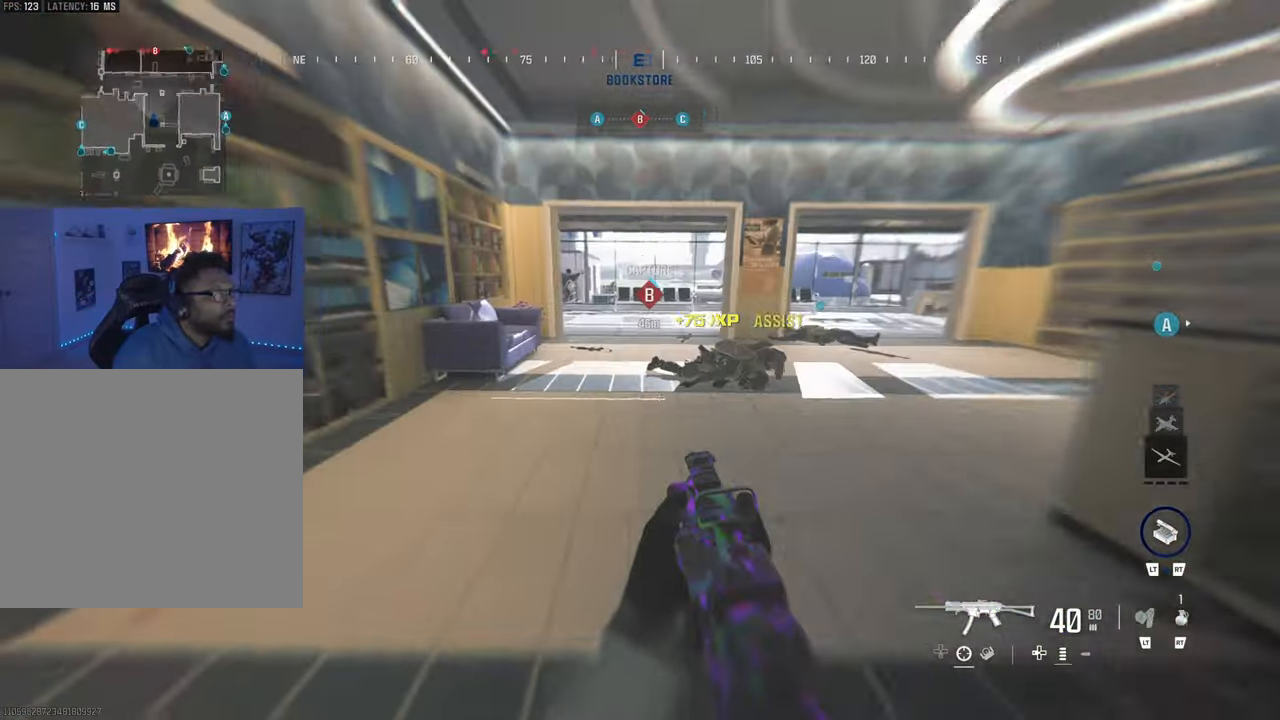
{"buttons": [], "left_stick": "center", "right_stick": "center", "events": [[217, "CIRCLE", "down"], [367, "CIRCLE", "up"]]}
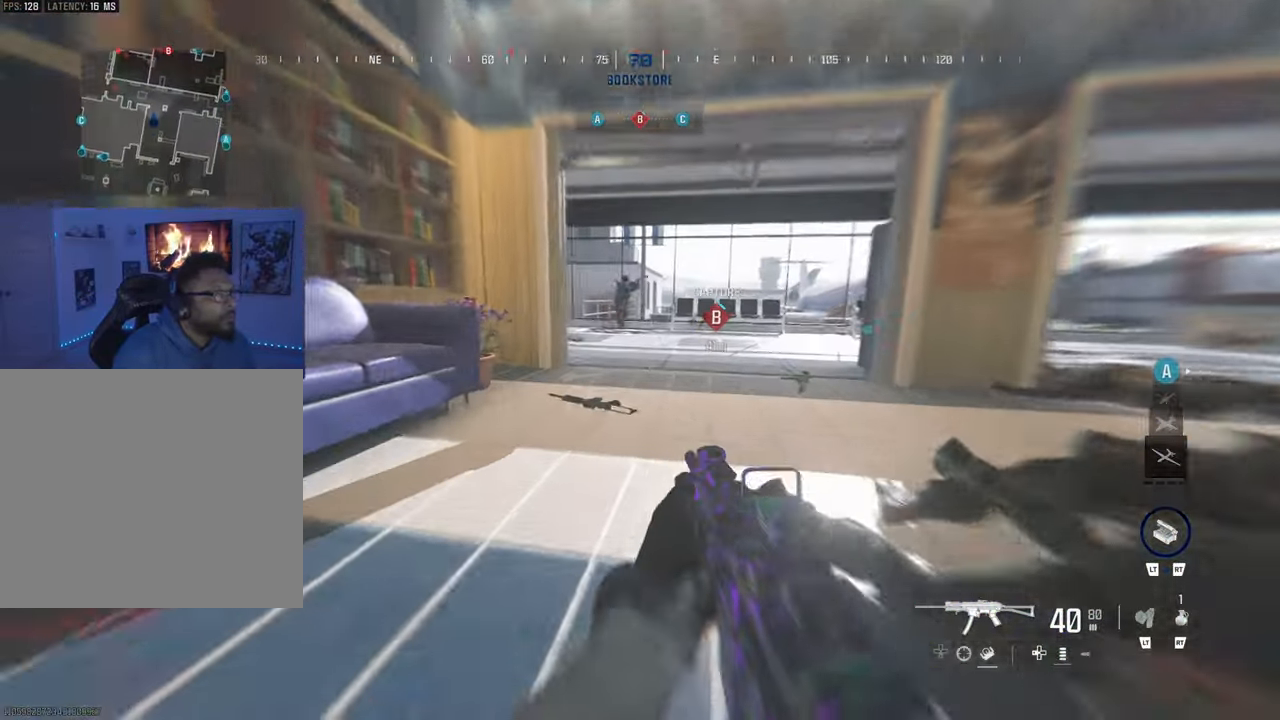
{"buttons": ["L1", "R1"], "left_stick": "down-right", "right_stick": "center", "events": [[83, "left_stick", "up-left"], [150, "L1", "down"], [217, "R1", "down"], [317, "left_stick", "left"], [467, "left_stick", "down-right"]]}
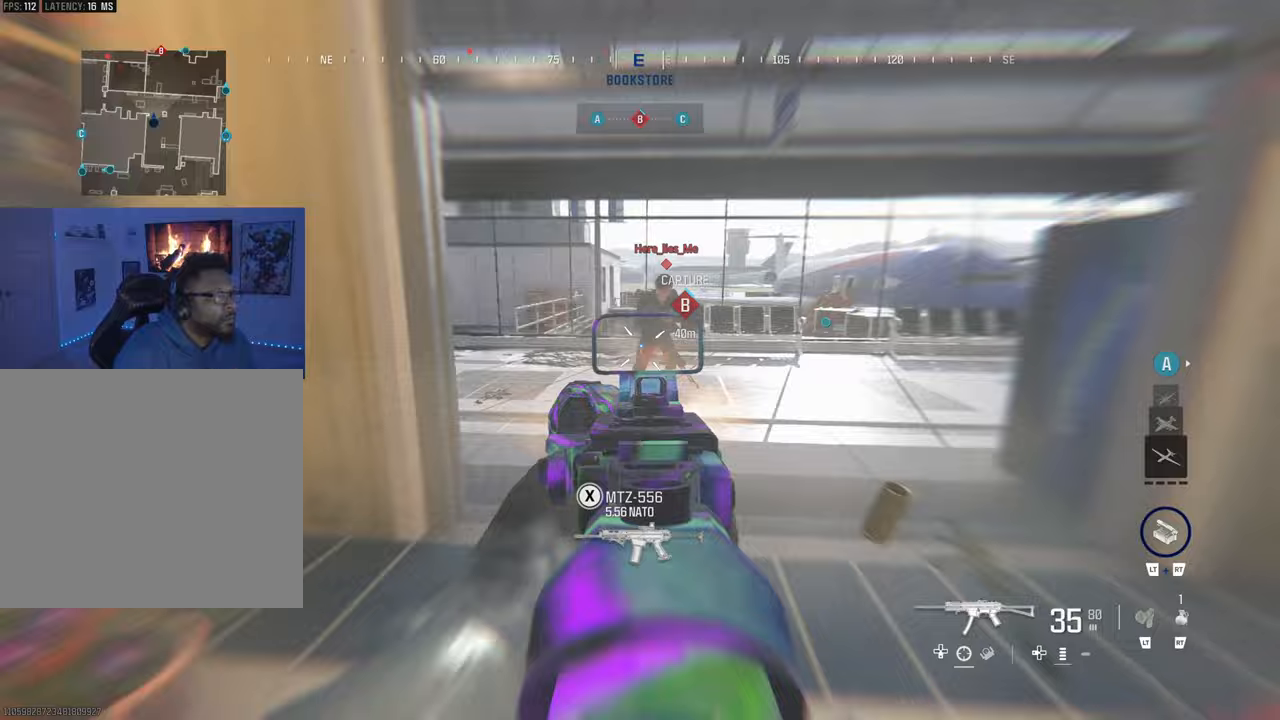
{"buttons": [], "left_stick": "down-right", "right_stick": "center", "events": [[33, "R3", "down"], [33, "right_stick", "right"], [267, "right_stick", "down"], [367, "right_stick", "center"], [383, "L1", "up"], [417, "R3", "up"], [467, "R1", "up"]]}
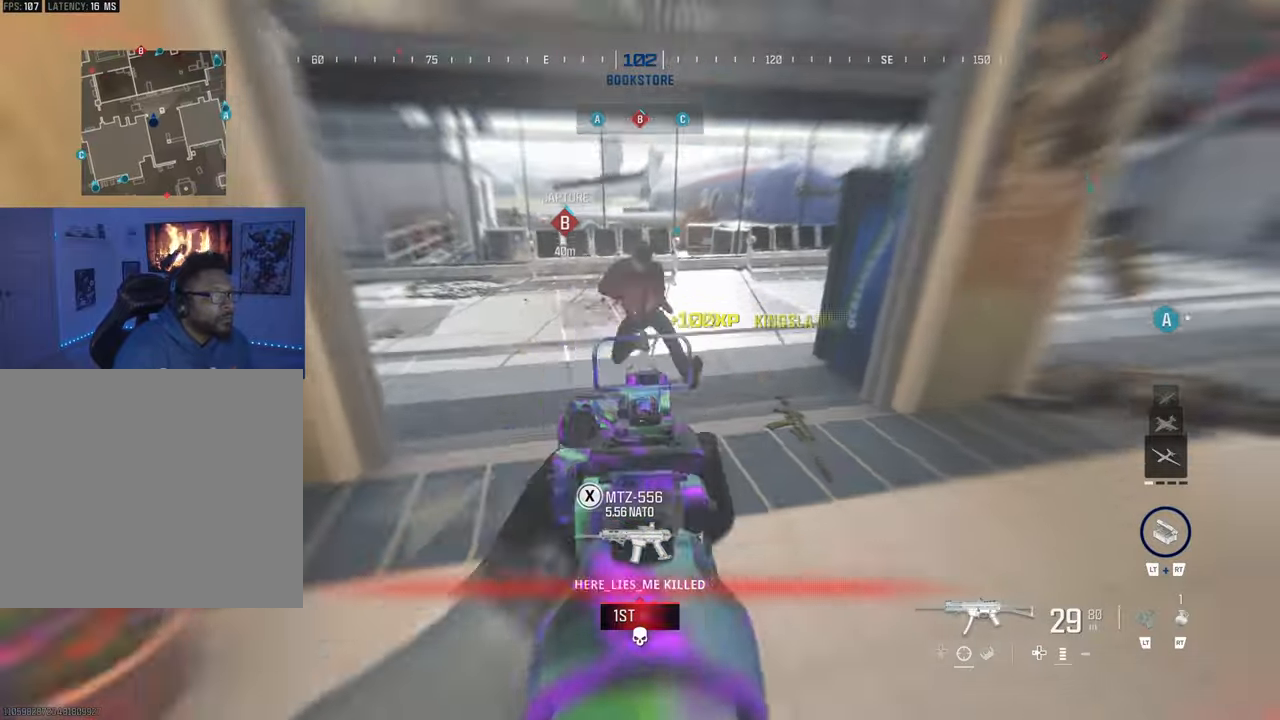
{"buttons": [], "left_stick": "center", "right_stick": "center", "events": [[17, "left_stick", "center"], [217, "CIRCLE", "down"], [250, "right_stick", "left"], [367, "CIRCLE", "up"], [367, "right_stick", "center"]]}
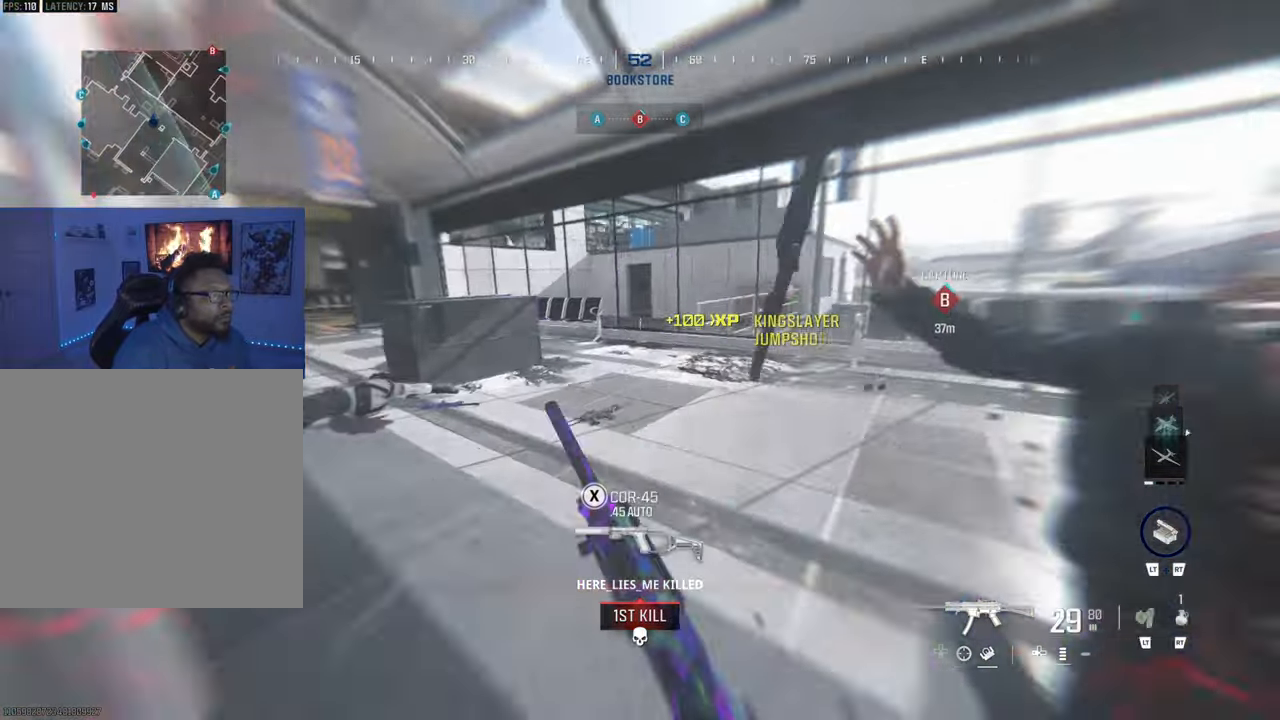
{"buttons": [], "left_stick": "center", "right_stick": "center", "events": [[50, "left_stick", "up"], [183, "left_stick", "center"]]}
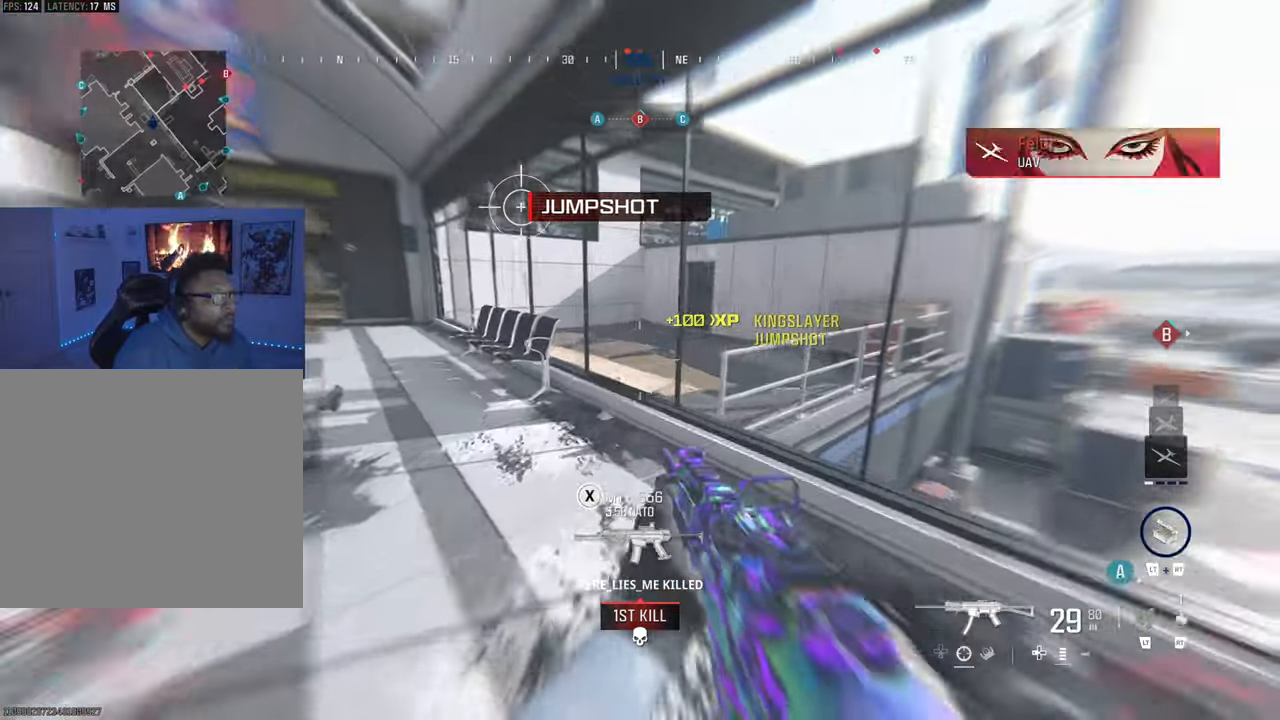
{"buttons": ["TRIANGLE"], "left_stick": "center", "right_stick": "center", "events": [[183, "TRIANGLE", "down"], [267, "TRIANGLE", "up"], [350, "TRIANGLE", "down"], [417, "TRIANGLE", "up"], [500, "TRIANGLE", "down"]]}
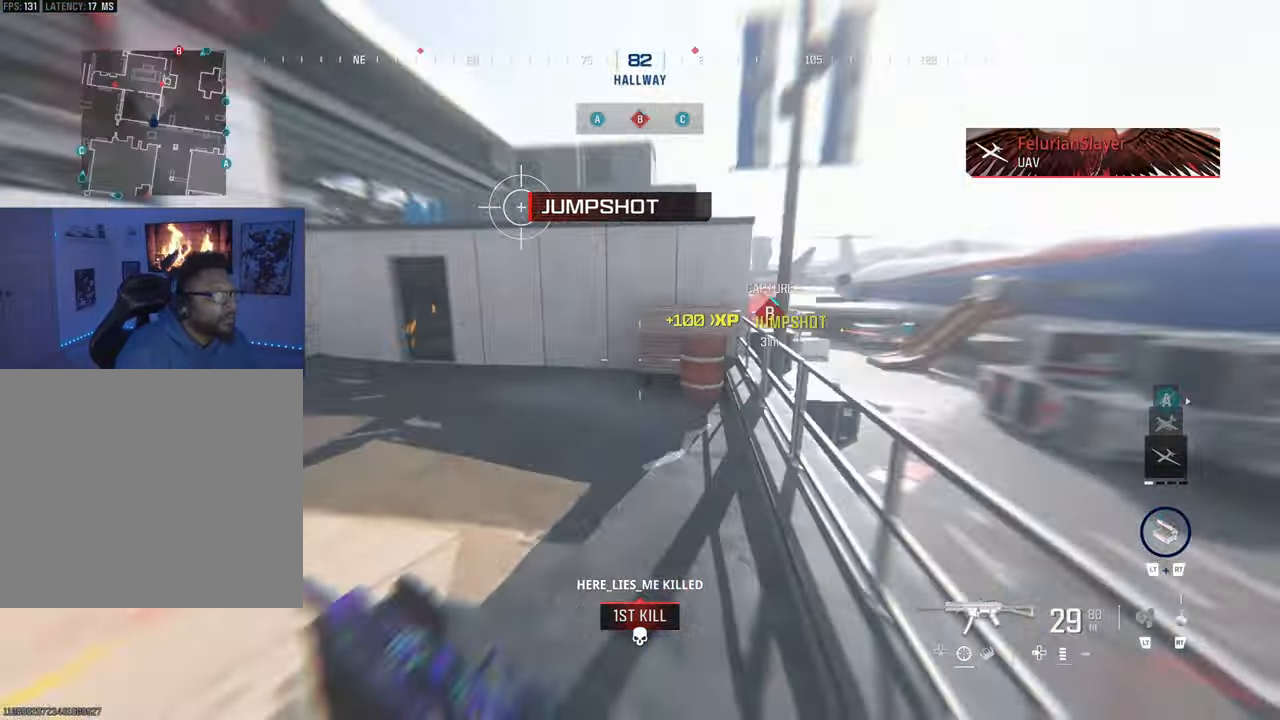
{"buttons": [], "left_stick": "center", "right_stick": "left", "events": [[100, "TRIANGLE", "up"], [183, "TRIANGLE", "down"], [267, "TRIANGLE", "up"], [333, "right_stick", "left"]]}
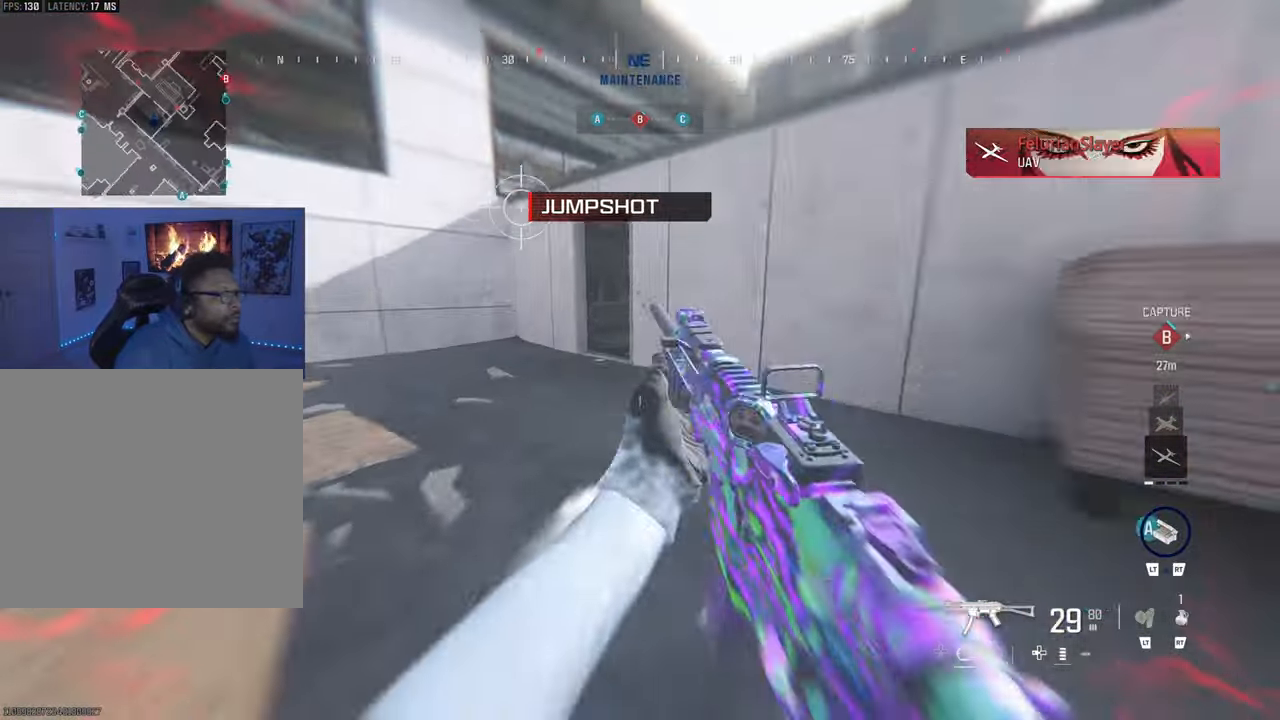
{"buttons": [], "left_stick": "center", "right_stick": "center", "events": [[17, "right_stick", "center"]]}
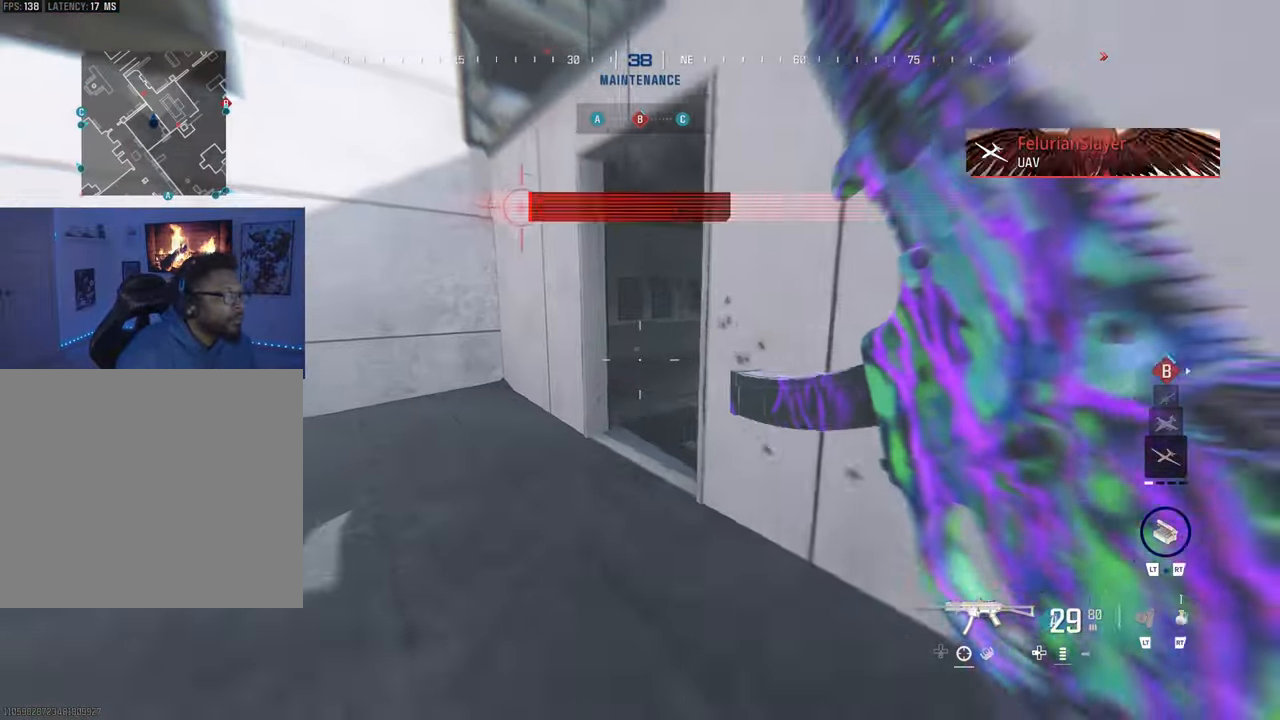
{"buttons": ["CIRCLE"], "left_stick": "center", "right_stick": "center", "events": [[433, "CIRCLE", "down"]]}
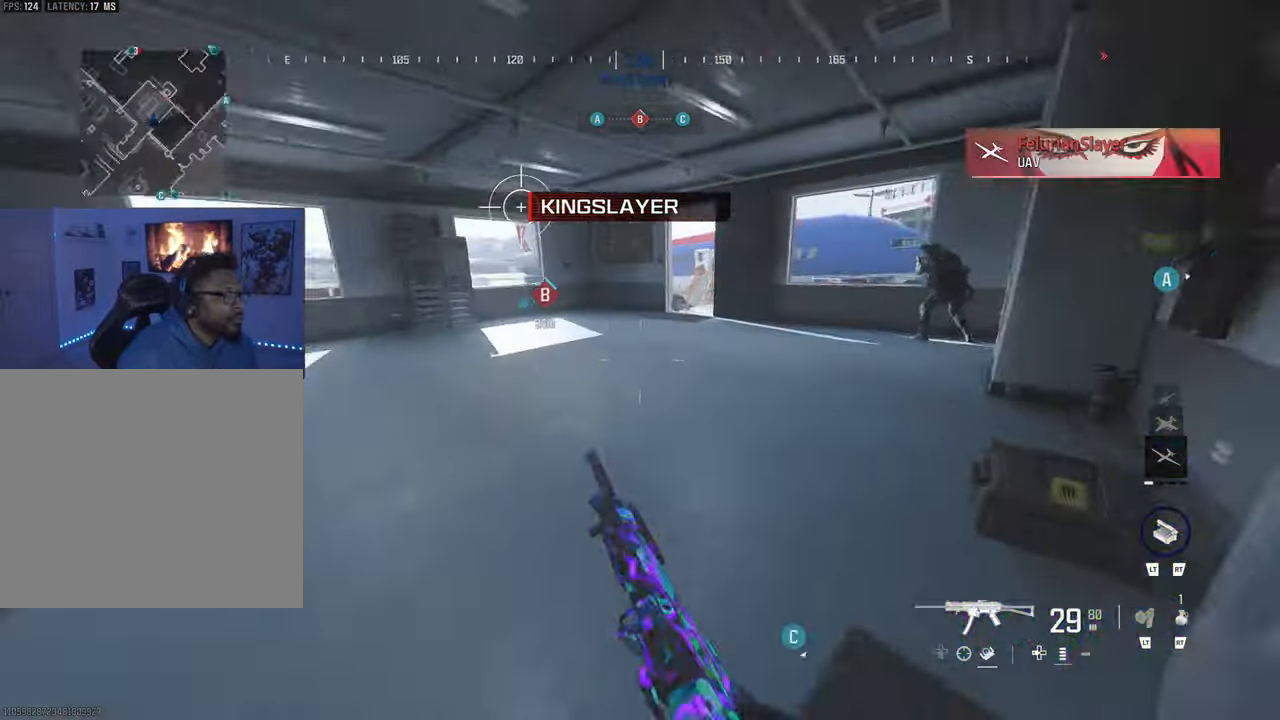
{"buttons": ["L1", "R1"], "left_stick": "center", "right_stick": "right", "events": [[33, "CIRCLE", "up"], [233, "left_stick", "left"], [267, "L1", "down"], [317, "right_stick", "right"], [483, "R1", "down"], [483, "left_stick", "center"]]}
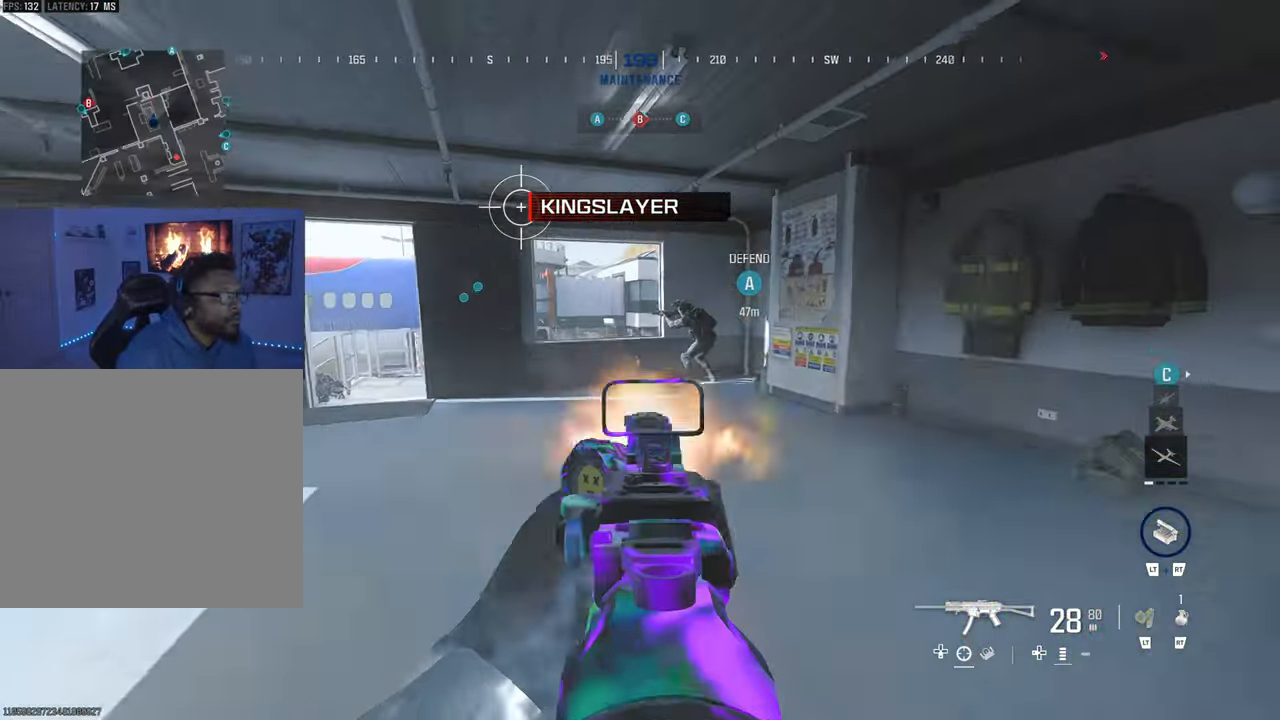
{"buttons": ["L1", "R1", "R3"], "left_stick": "down-left", "right_stick": "center", "events": [[17, "left_stick", "down-right"], [100, "R3", "down"], [167, "left_stick", "down"], [183, "right_stick", "down-right"], [317, "left_stick", "down-left"], [417, "right_stick", "center"]]}
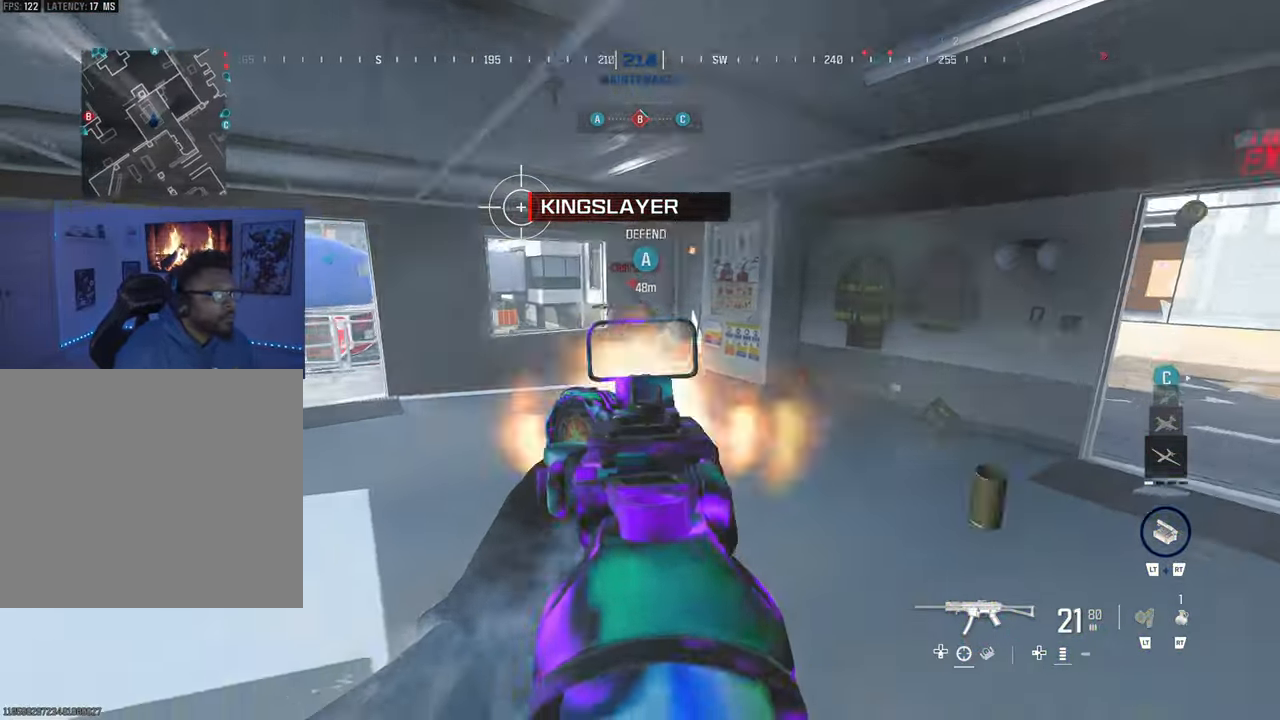
{"buttons": [], "left_stick": "center", "right_stick": "down-right", "events": [[83, "right_stick", "up"], [167, "left_stick", "left"], [250, "right_stick", "center"], [283, "L1", "up"], [317, "R1", "up"], [317, "R3", "up"], [317, "left_stick", "center"], [317, "right_stick", "down-right"]]}